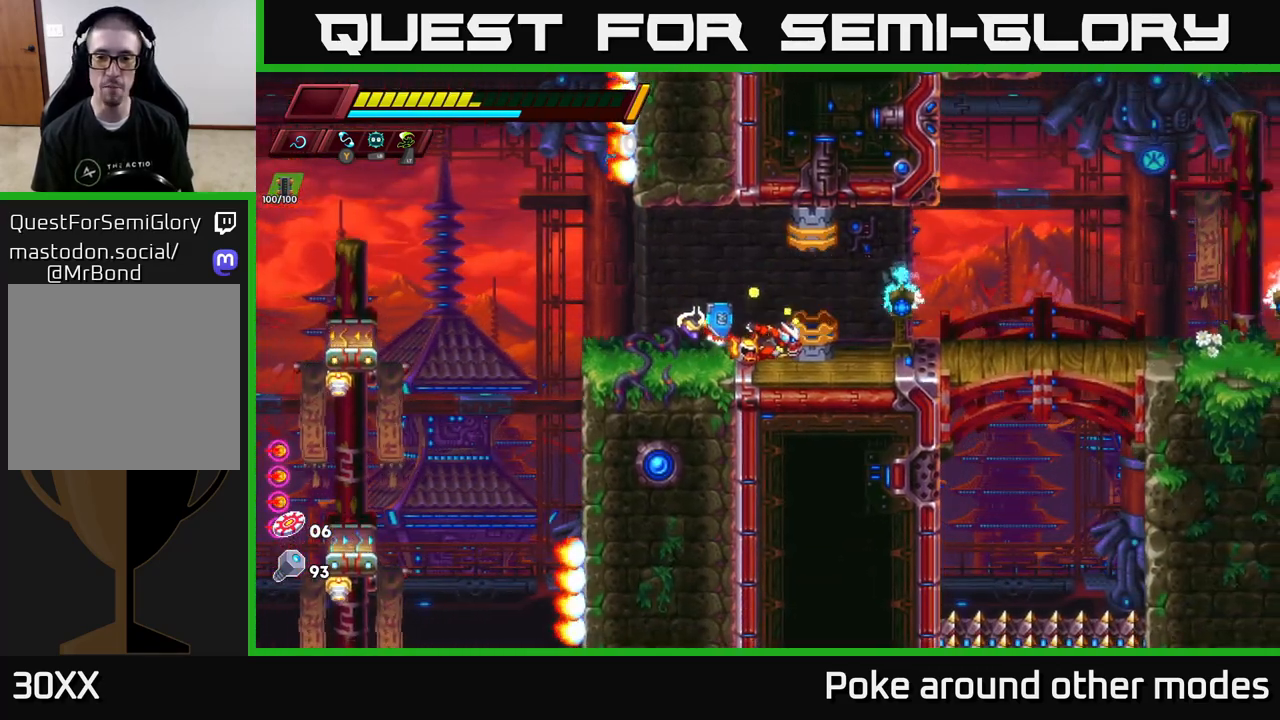
Gameplay with a controller (Xbox layout); each line is a JSON object with the inputs held at the frame after it. "events" lists button and stick changes between this image and that frame as [ms after this image, input, new state], when the widget could be followed in between.
{"buttons": [], "left_stick": "center", "right_stick": "center", "events": []}
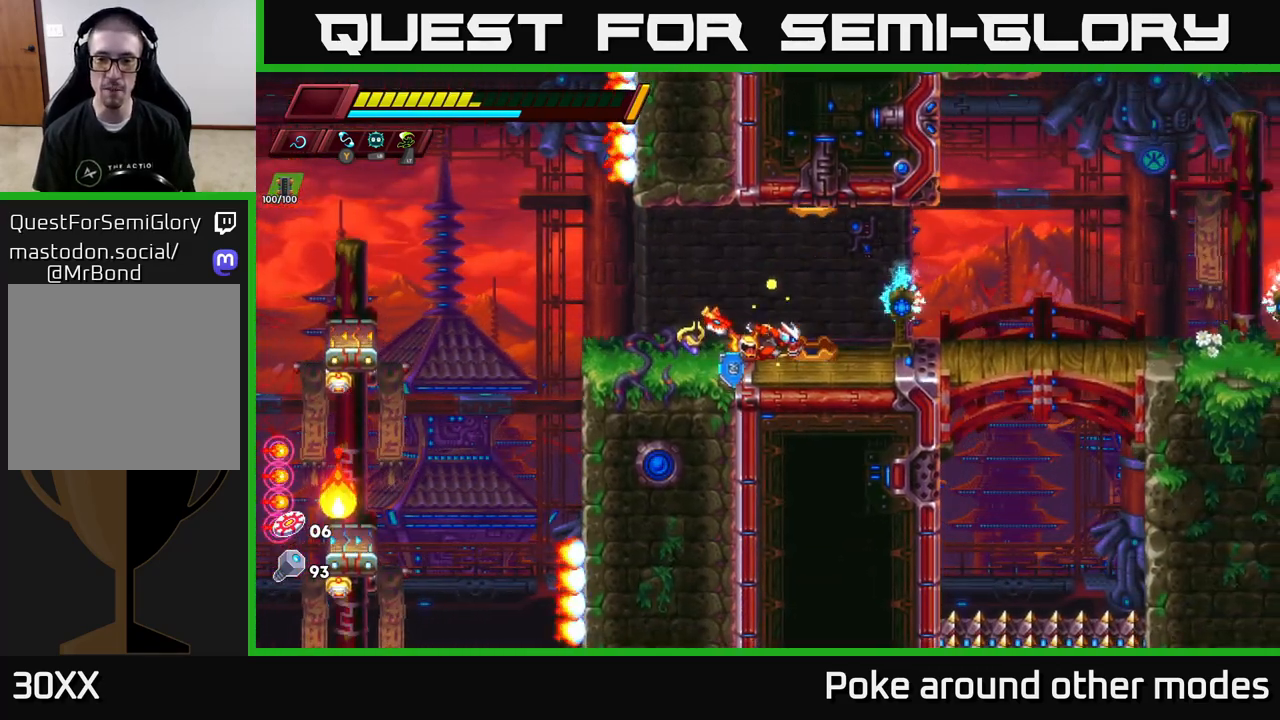
{"buttons": ["R2"], "left_stick": "right", "right_stick": "center", "events": [[33, "left_stick", "right"], [133, "R2", "down"], [283, "R2", "up"], [400, "R2", "down"]]}
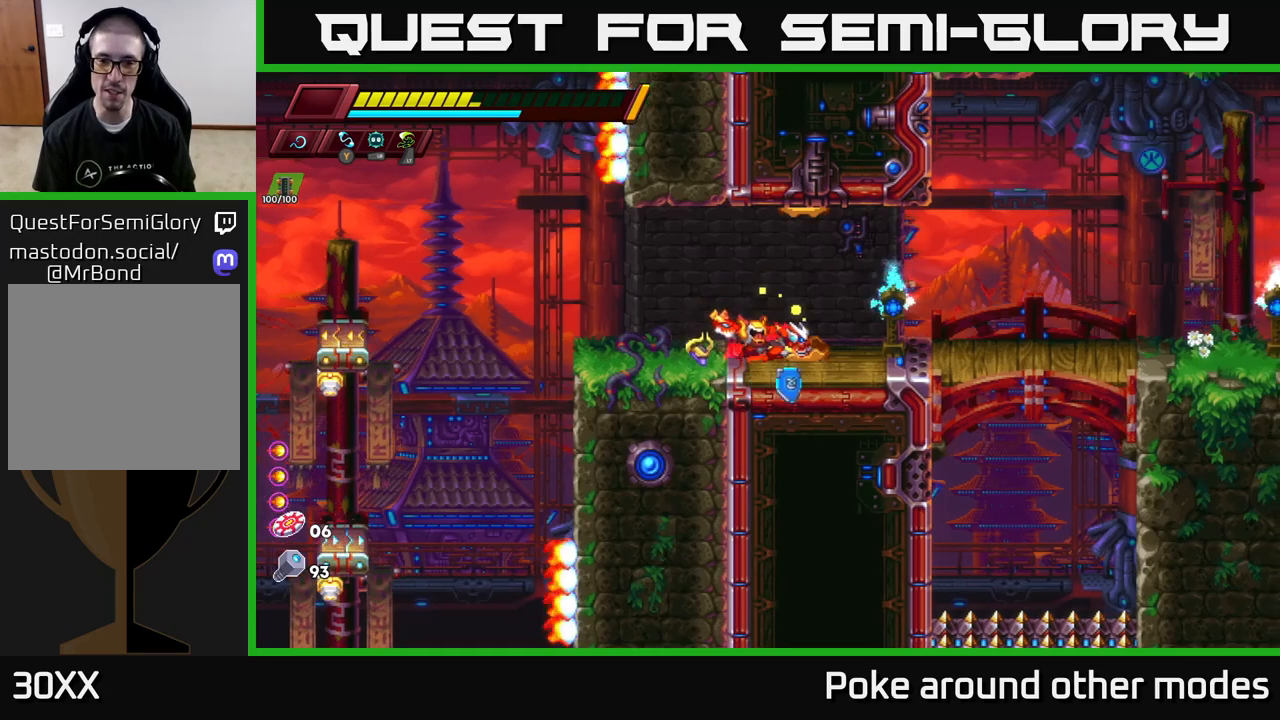
{"buttons": [], "left_stick": "right", "right_stick": "center", "events": [[50, "R2", "up"], [133, "R2", "down"], [267, "R2", "up"], [350, "R2", "down"], [483, "R2", "up"]]}
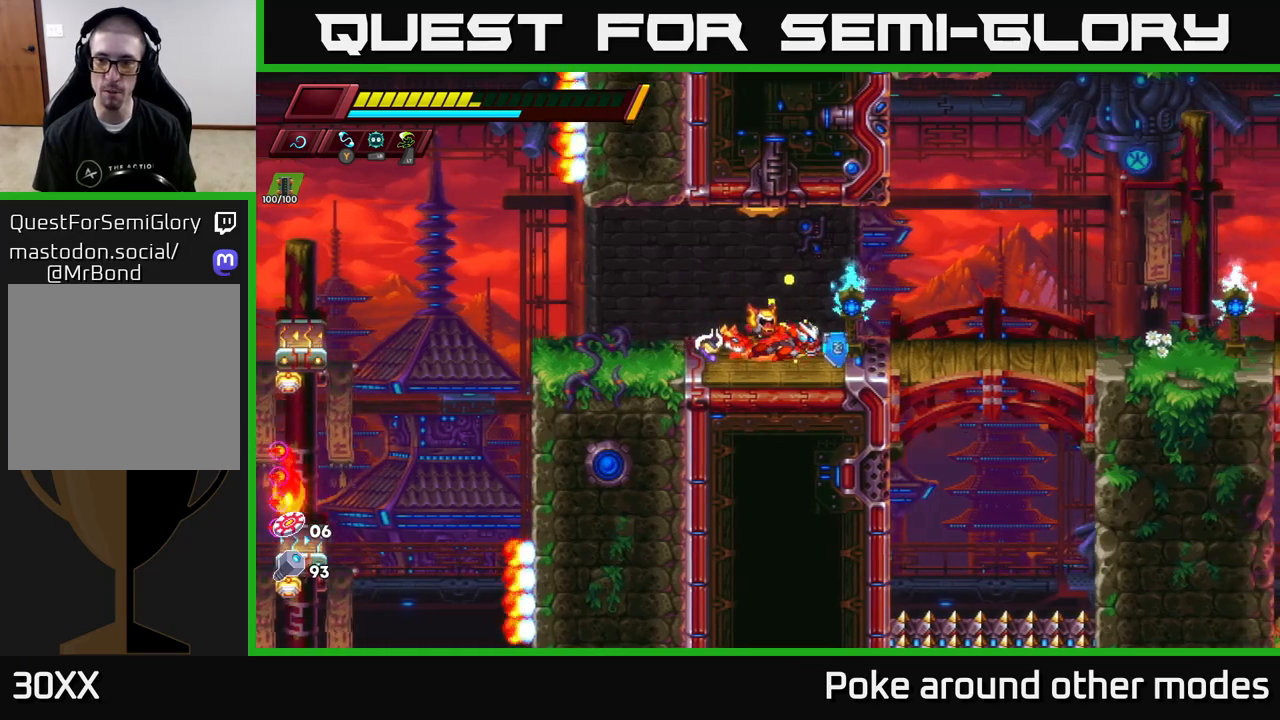
{"buttons": [], "left_stick": "right", "right_stick": "center", "events": [[117, "R2", "down"], [267, "R2", "up"]]}
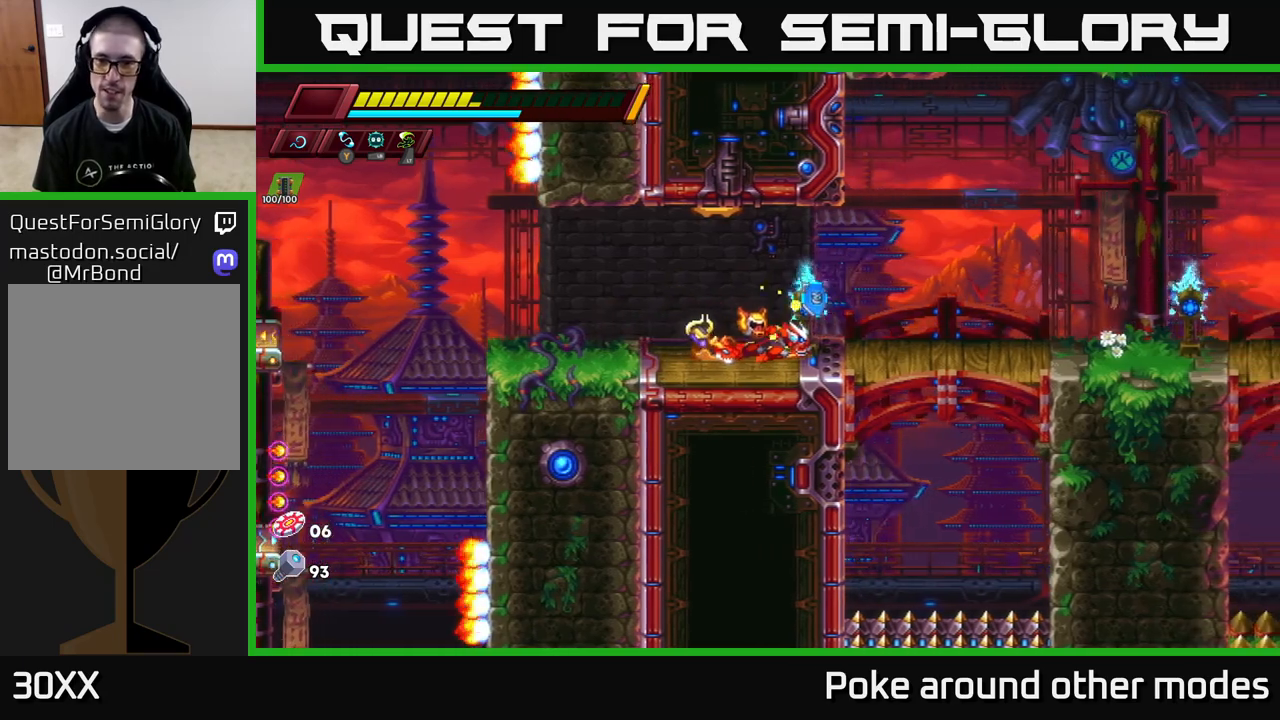
{"buttons": [], "left_stick": "right", "right_stick": "center", "events": []}
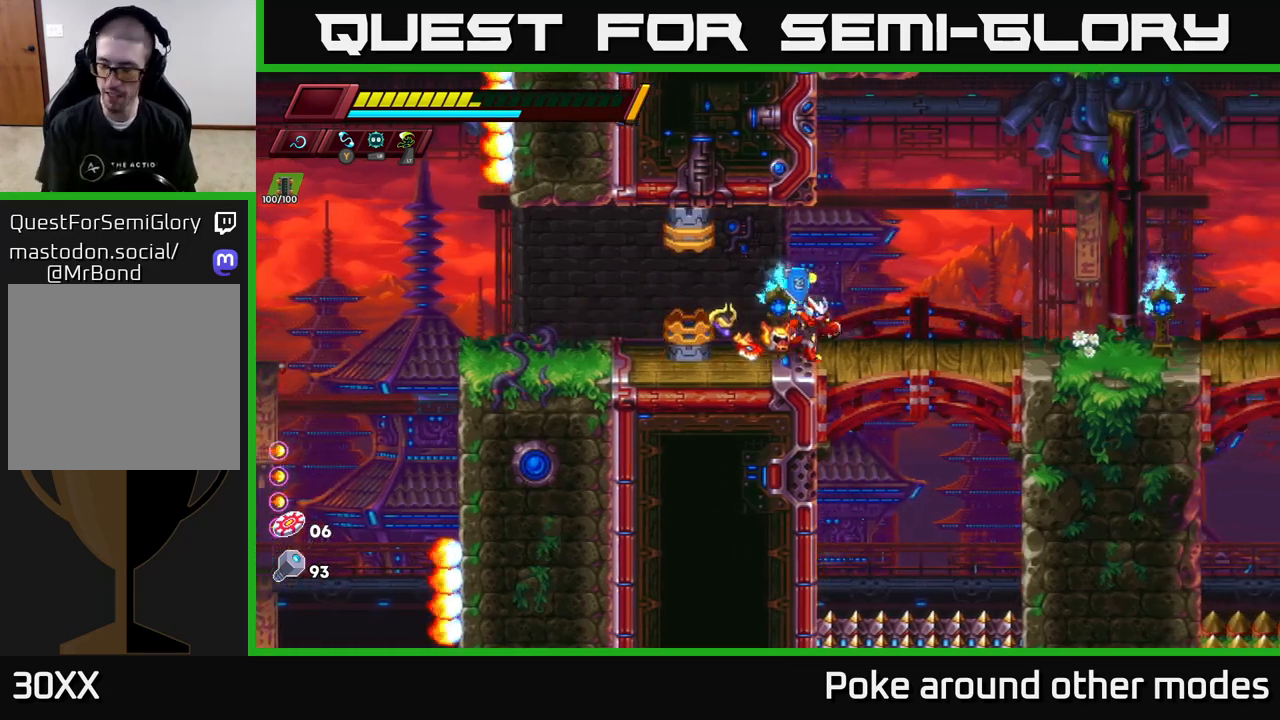
{"buttons": [], "left_stick": "center", "right_stick": "center", "events": [[250, "left_stick", "center"]]}
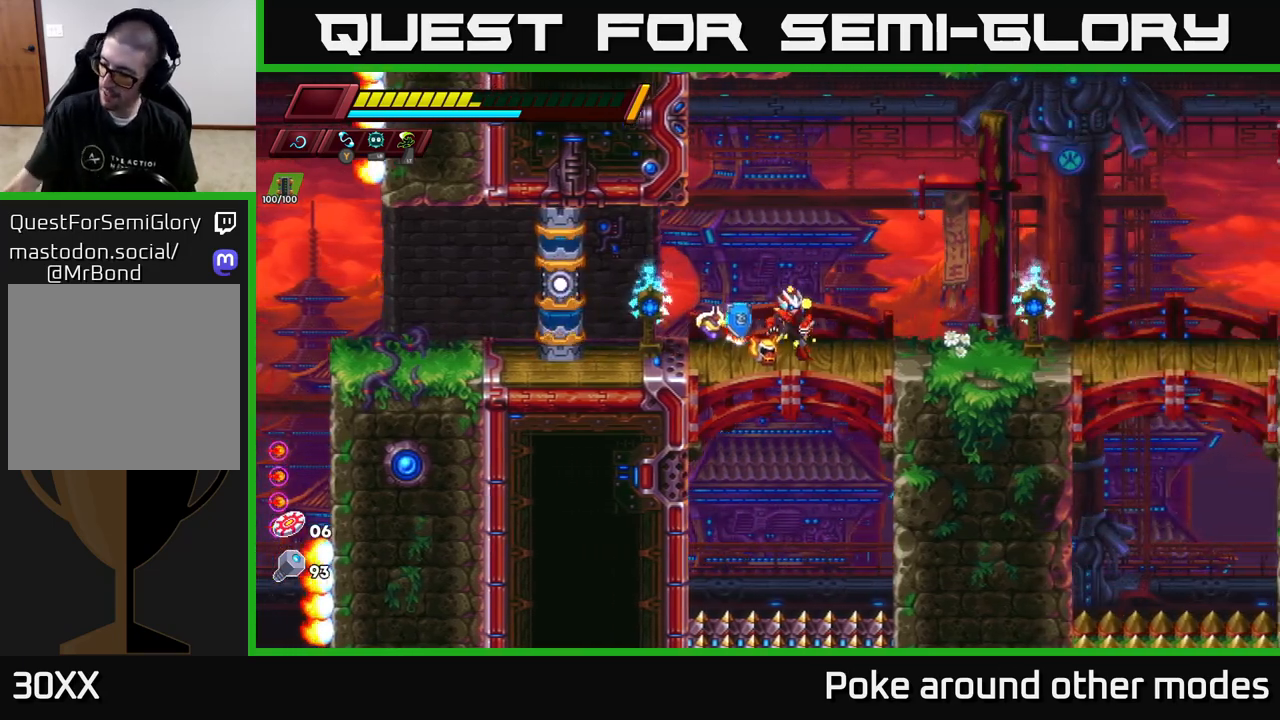
{"buttons": [], "left_stick": "right", "right_stick": "center", "events": [[17, "left_stick", "right"]]}
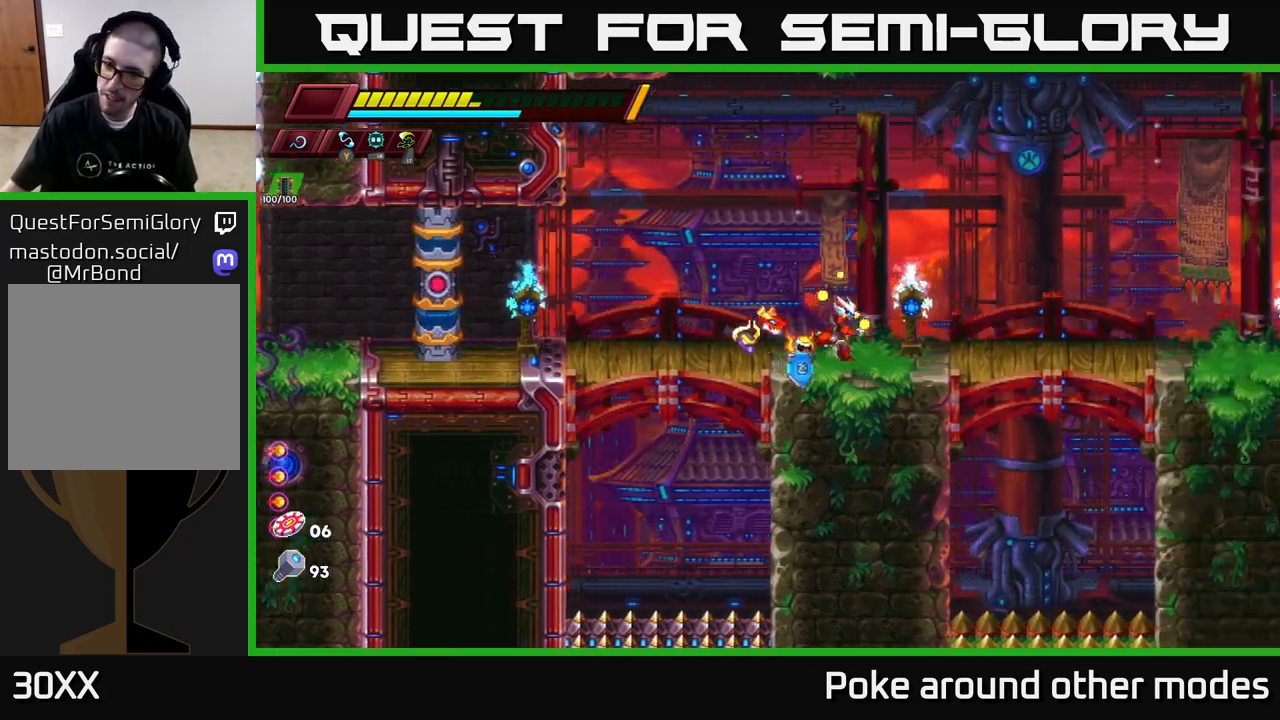
{"buttons": [], "left_stick": "right", "right_stick": "center", "events": []}
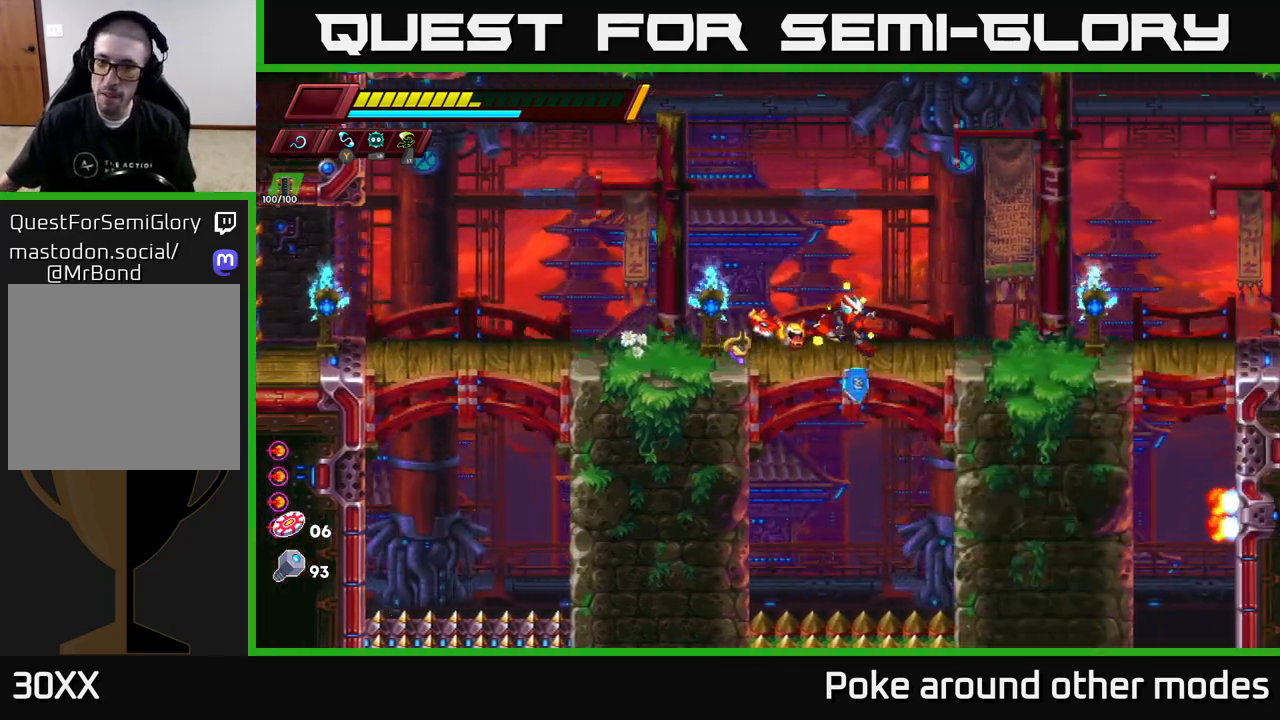
{"buttons": [], "left_stick": "right", "right_stick": "center", "events": []}
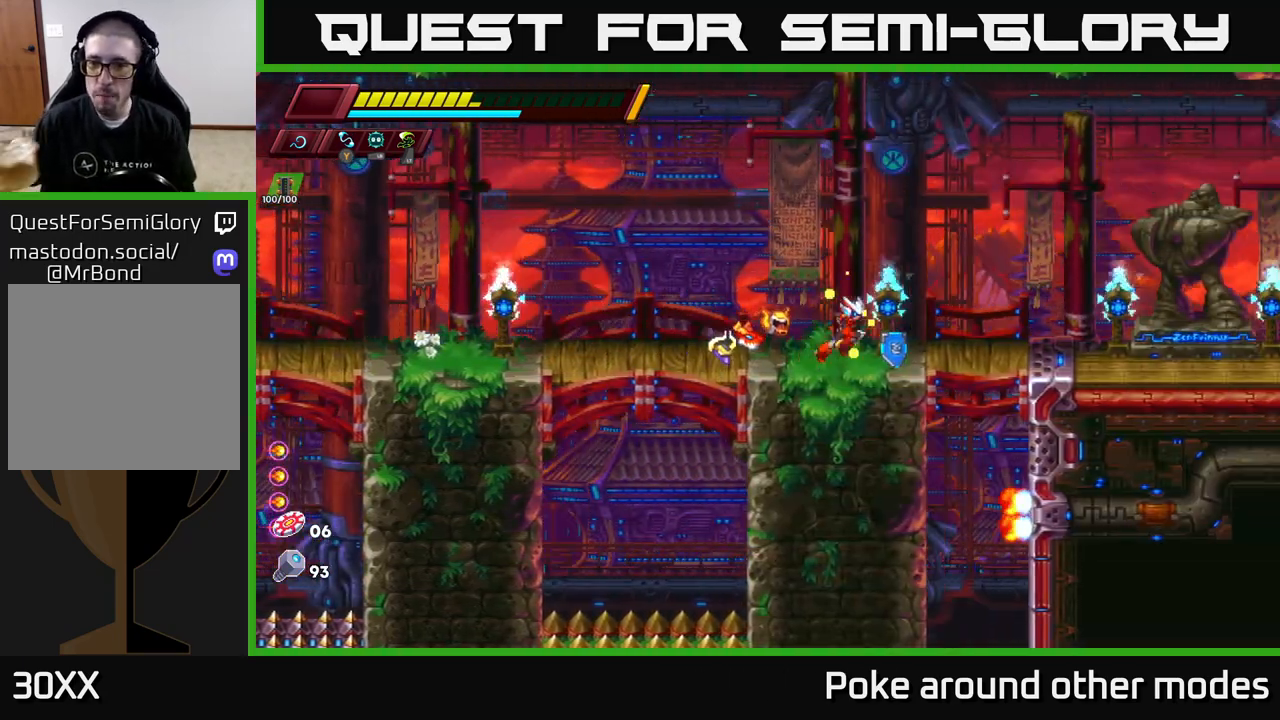
{"buttons": [], "left_stick": "left", "right_stick": "center", "events": [[317, "left_stick", "left"]]}
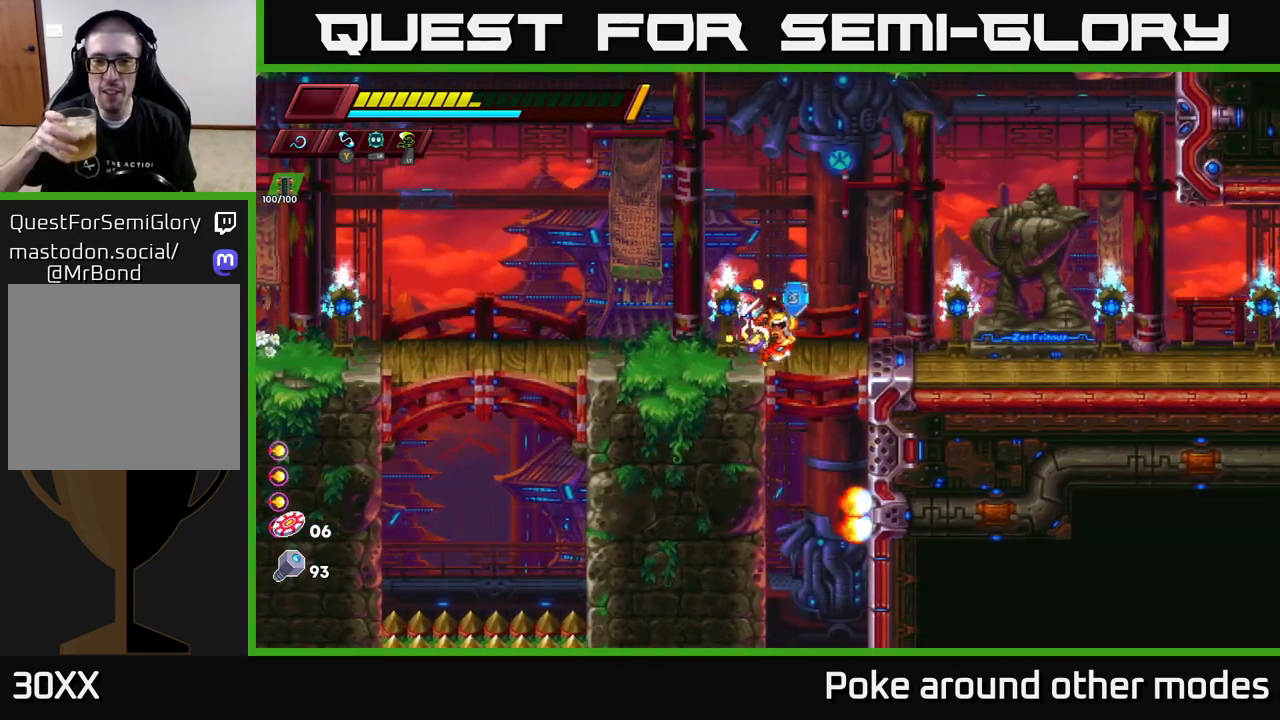
{"buttons": [], "left_stick": "left", "right_stick": "center", "events": []}
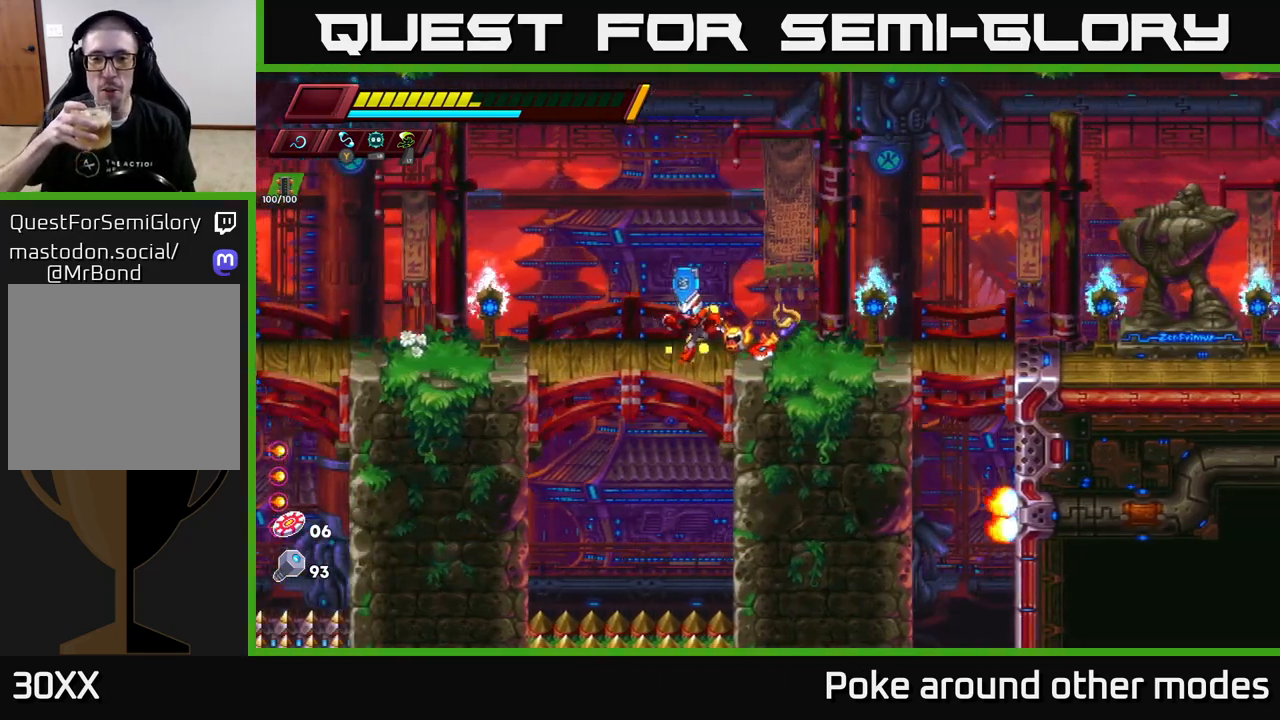
{"buttons": [], "left_stick": "left", "right_stick": "center", "events": []}
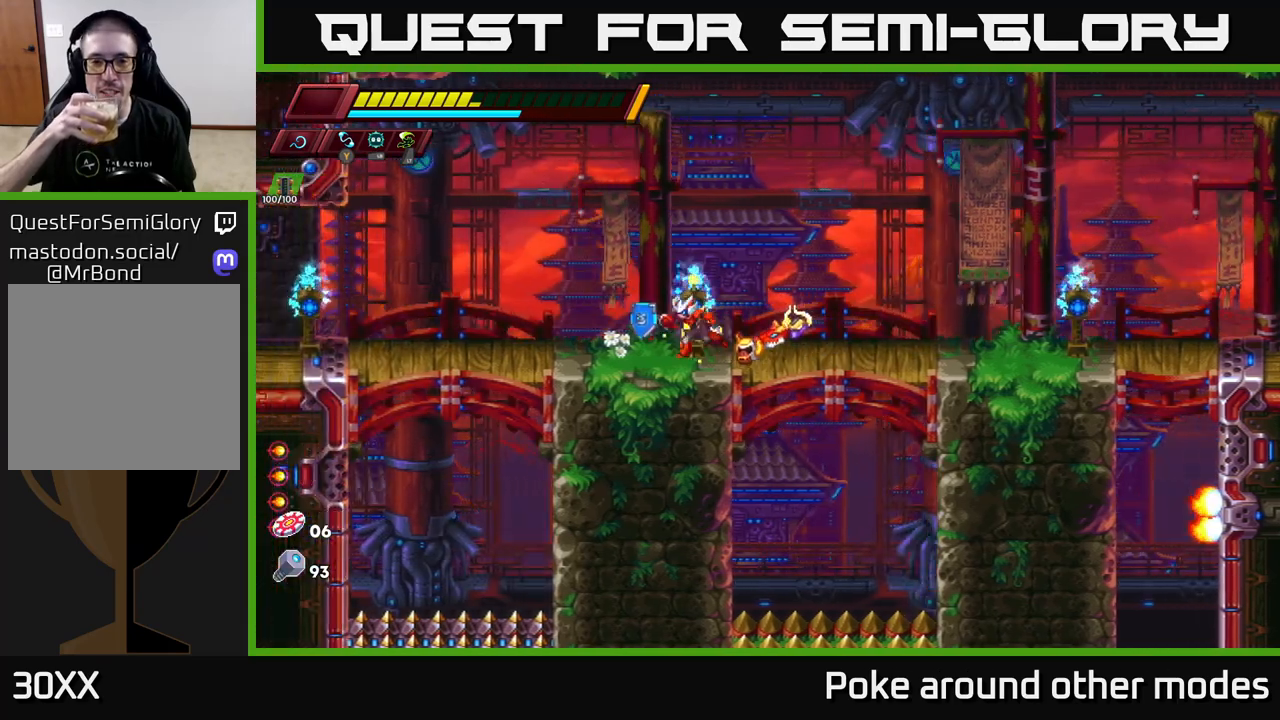
{"buttons": [], "left_stick": "right", "right_stick": "center", "events": [[417, "left_stick", "right"]]}
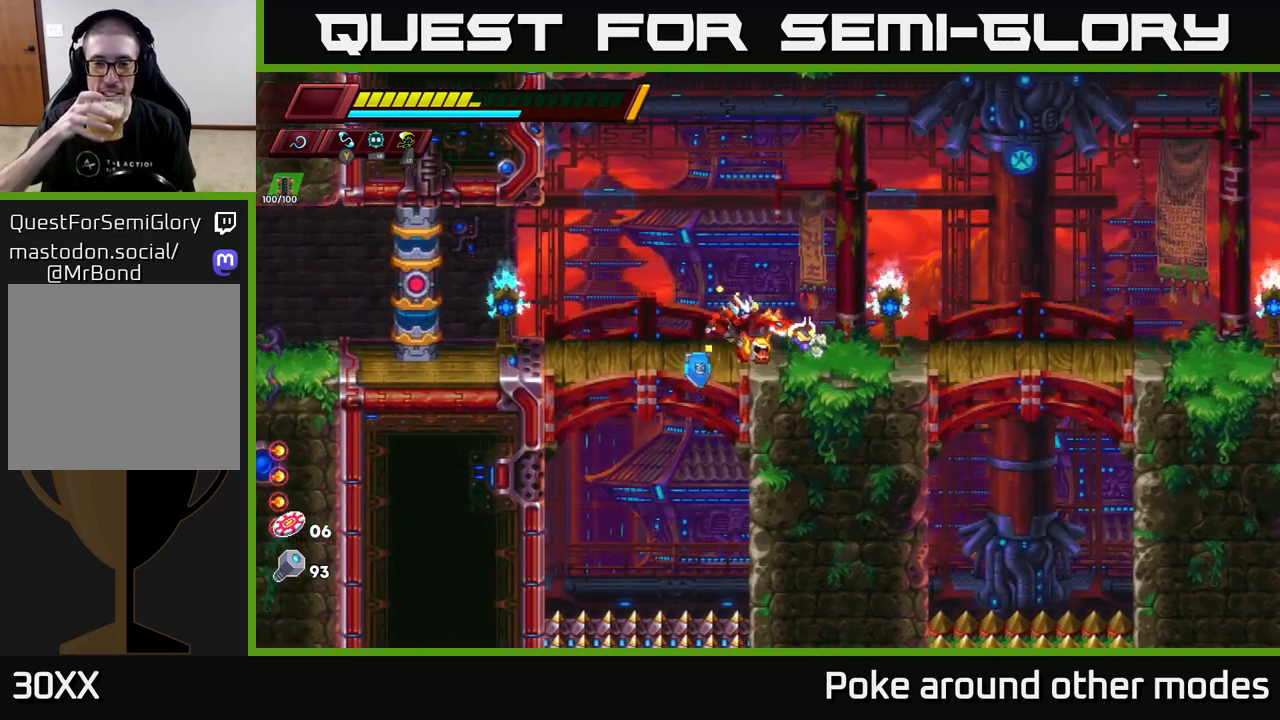
{"buttons": [], "left_stick": "right", "right_stick": "center", "events": []}
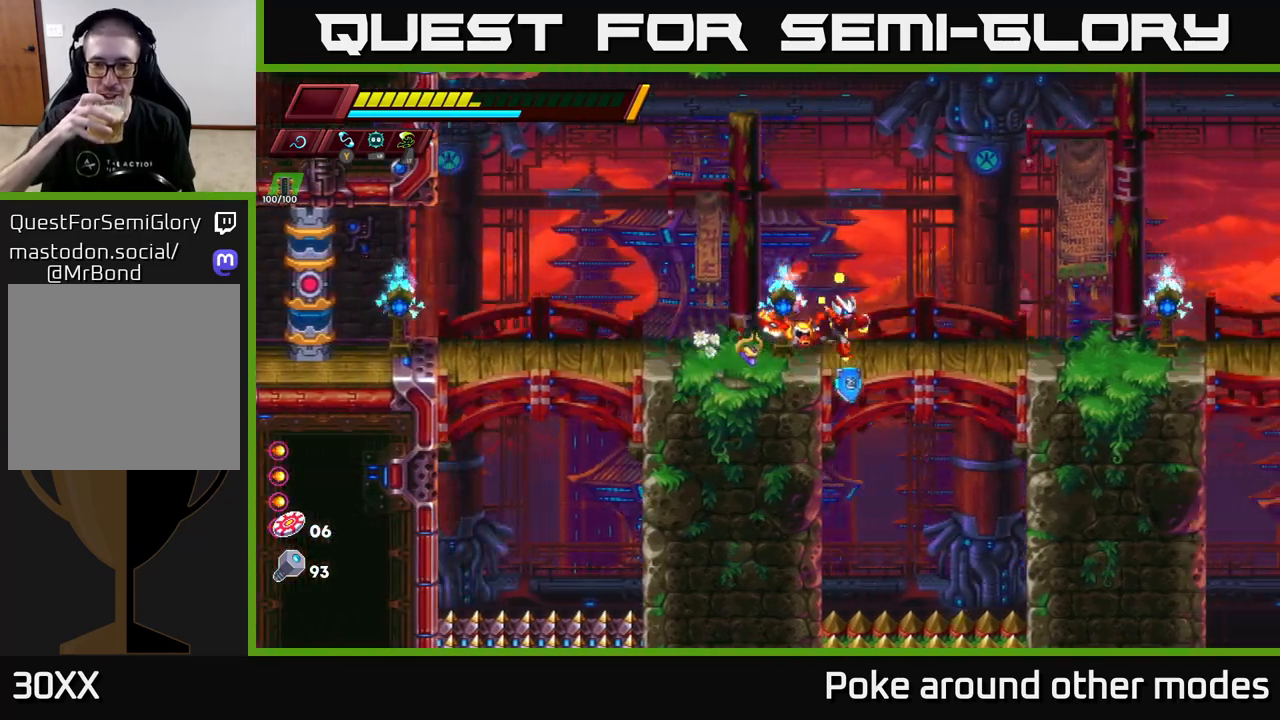
{"buttons": [], "left_stick": "right", "right_stick": "center", "events": []}
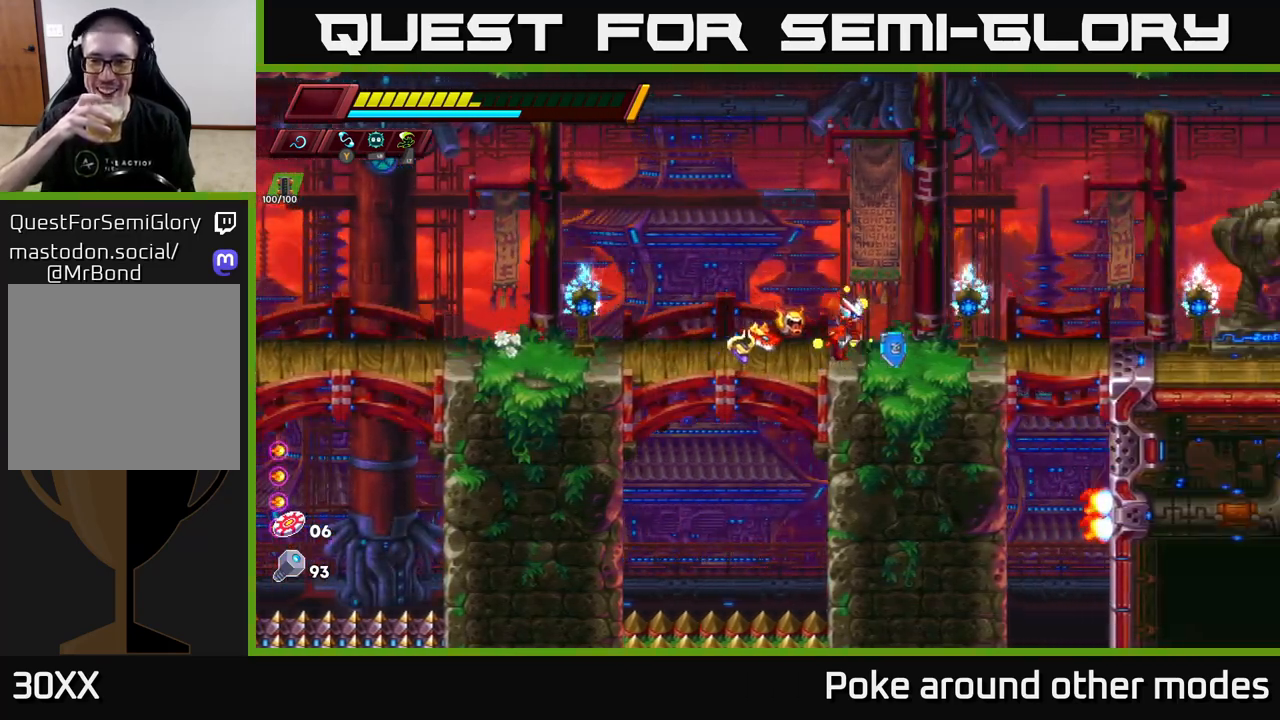
{"buttons": [], "left_stick": "center", "right_stick": "center", "events": [[150, "left_stick", "center"]]}
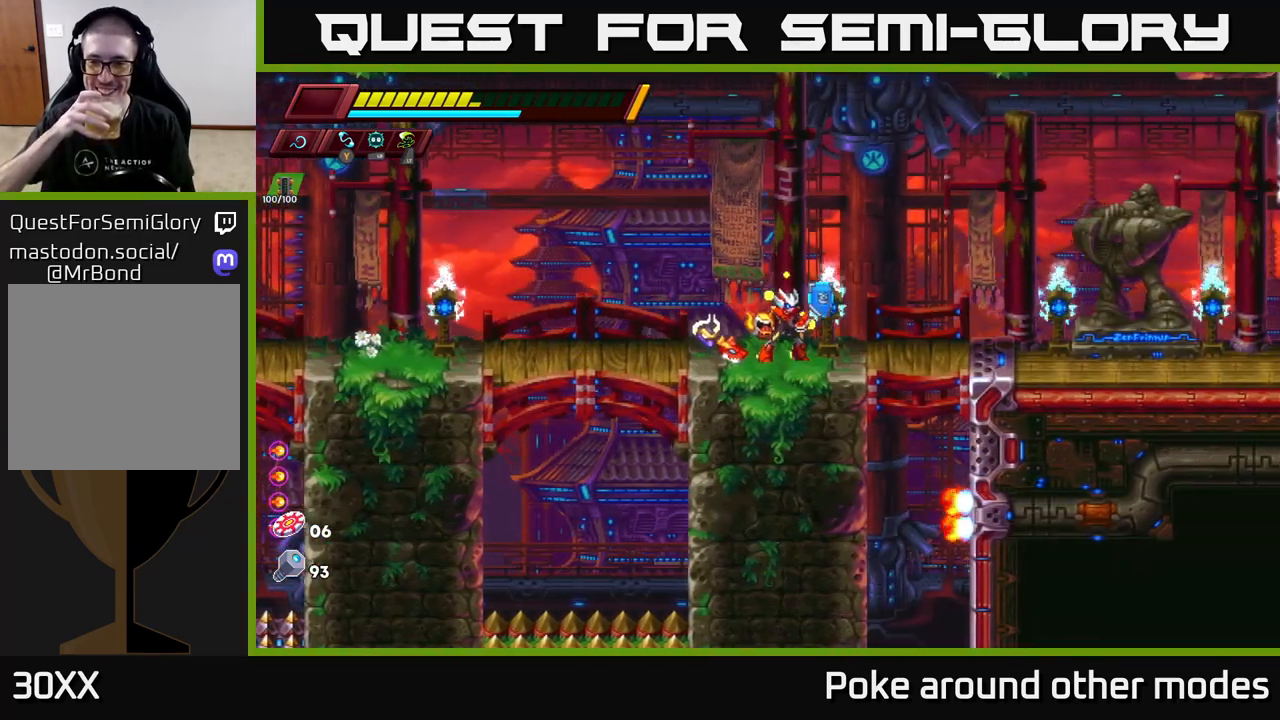
{"buttons": [], "left_stick": "right", "right_stick": "center", "events": [[167, "left_stick", "right"]]}
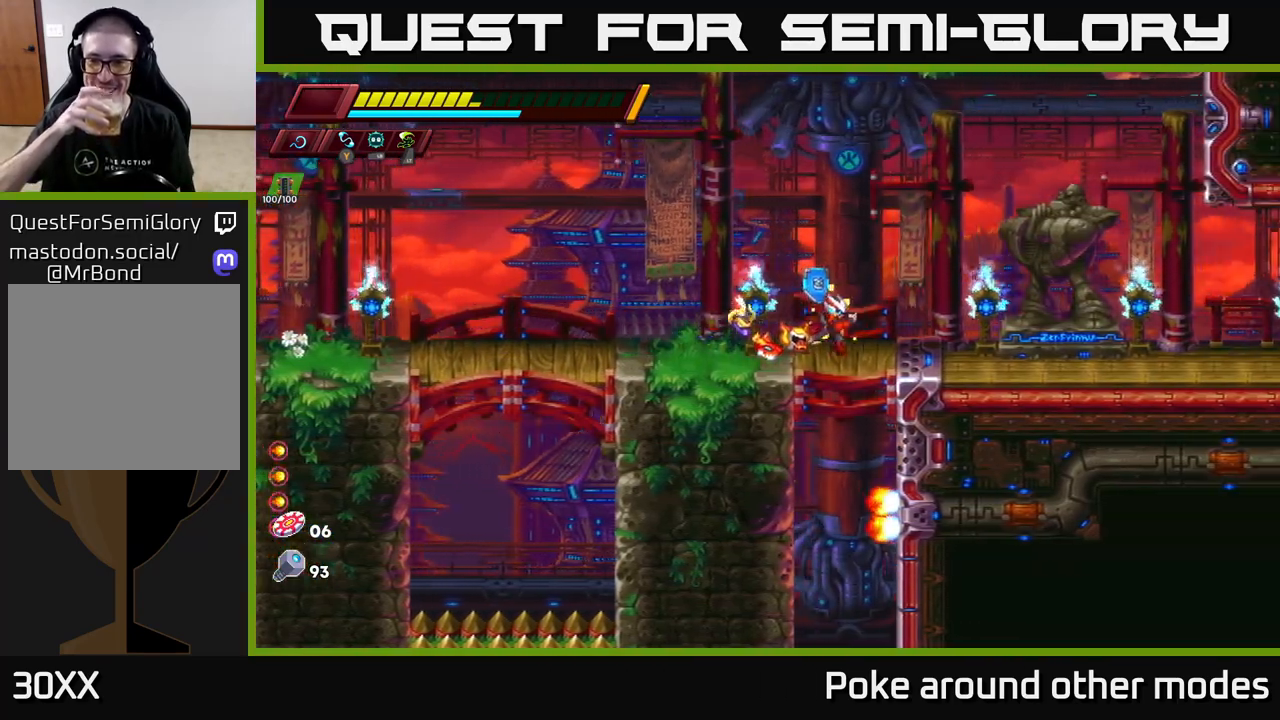
{"buttons": [], "left_stick": "right", "right_stick": "center", "events": []}
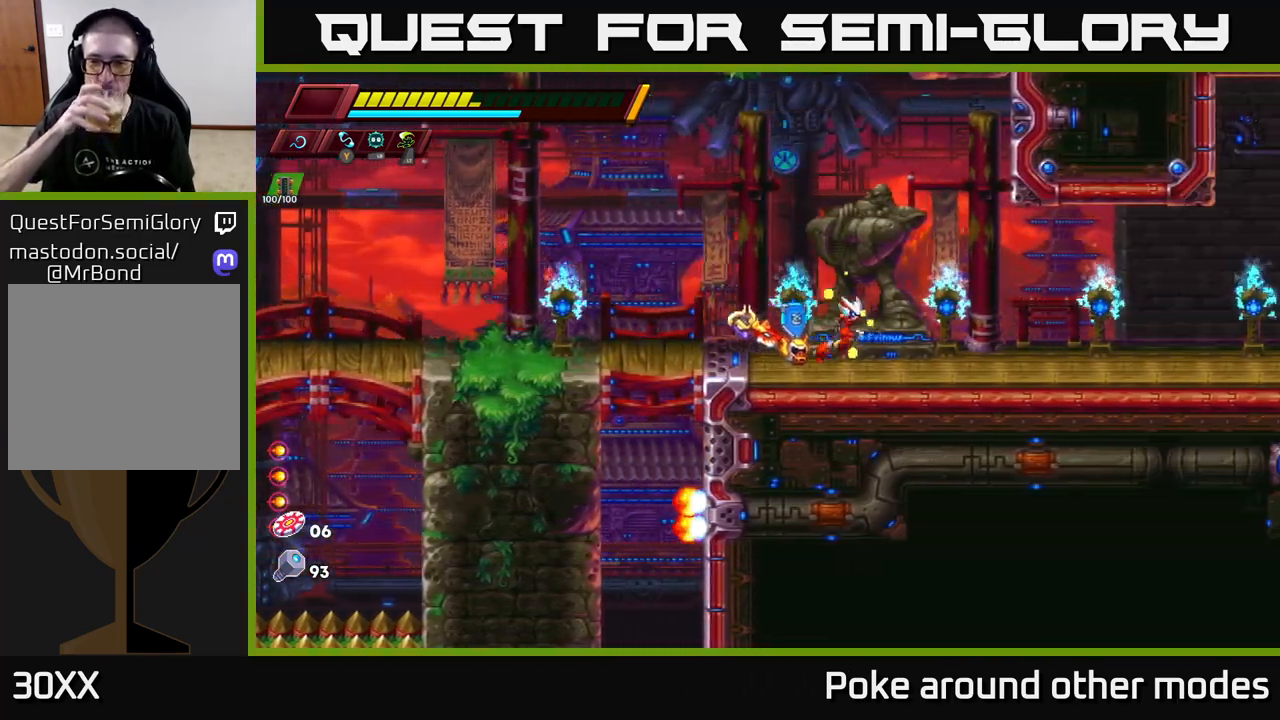
{"buttons": [], "left_stick": "right", "right_stick": "center", "events": []}
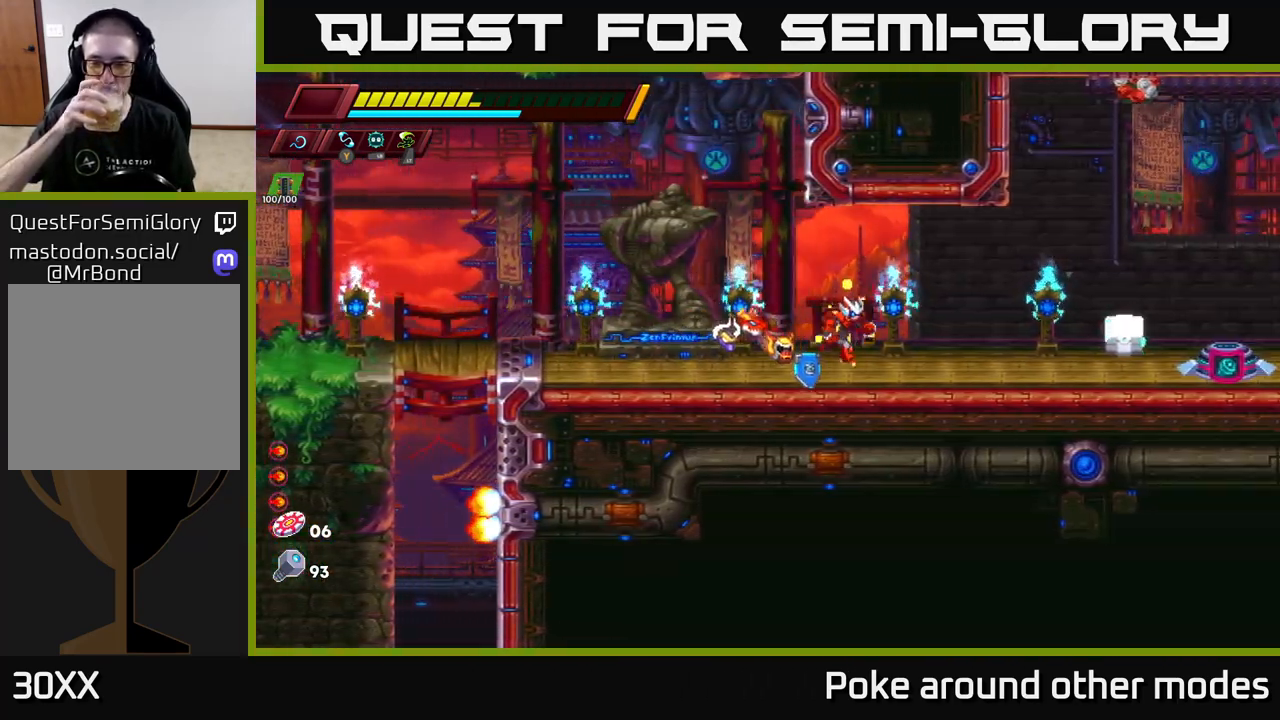
{"buttons": [], "left_stick": "center", "right_stick": "center", "events": [[283, "left_stick", "center"]]}
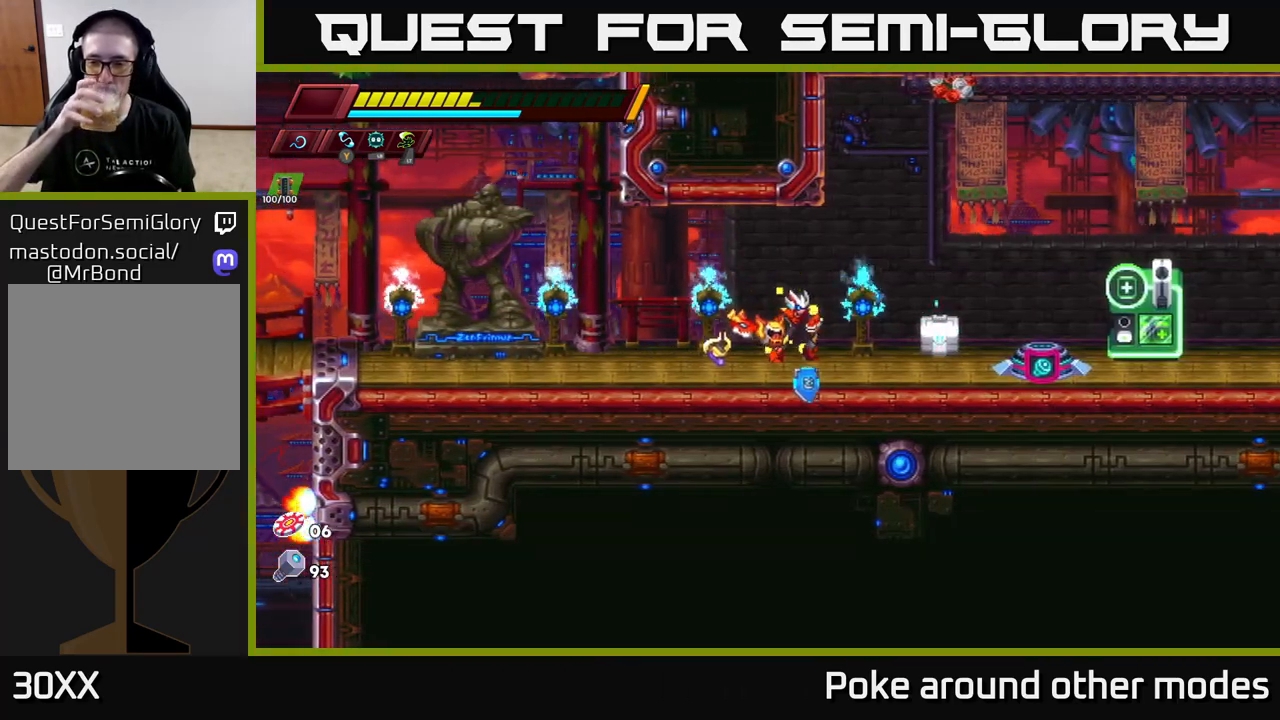
{"buttons": [], "left_stick": "center", "right_stick": "center", "events": []}
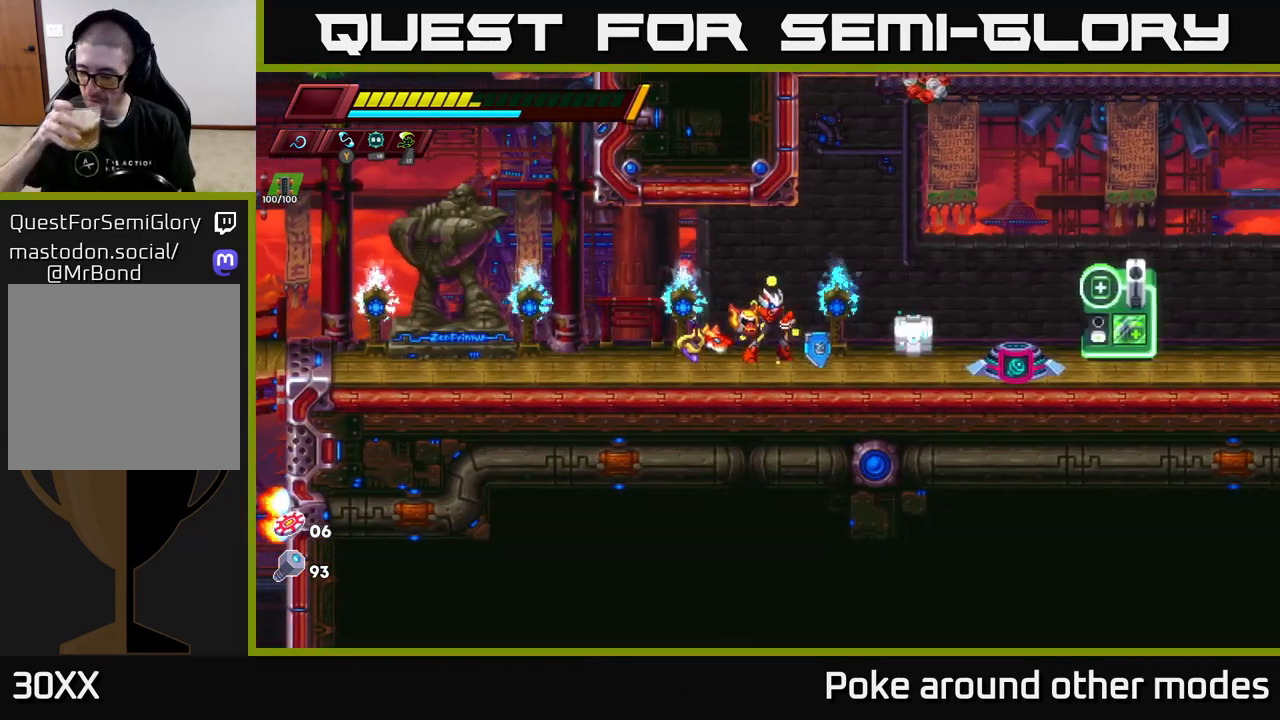
{"buttons": [], "left_stick": "center", "right_stick": "center", "events": []}
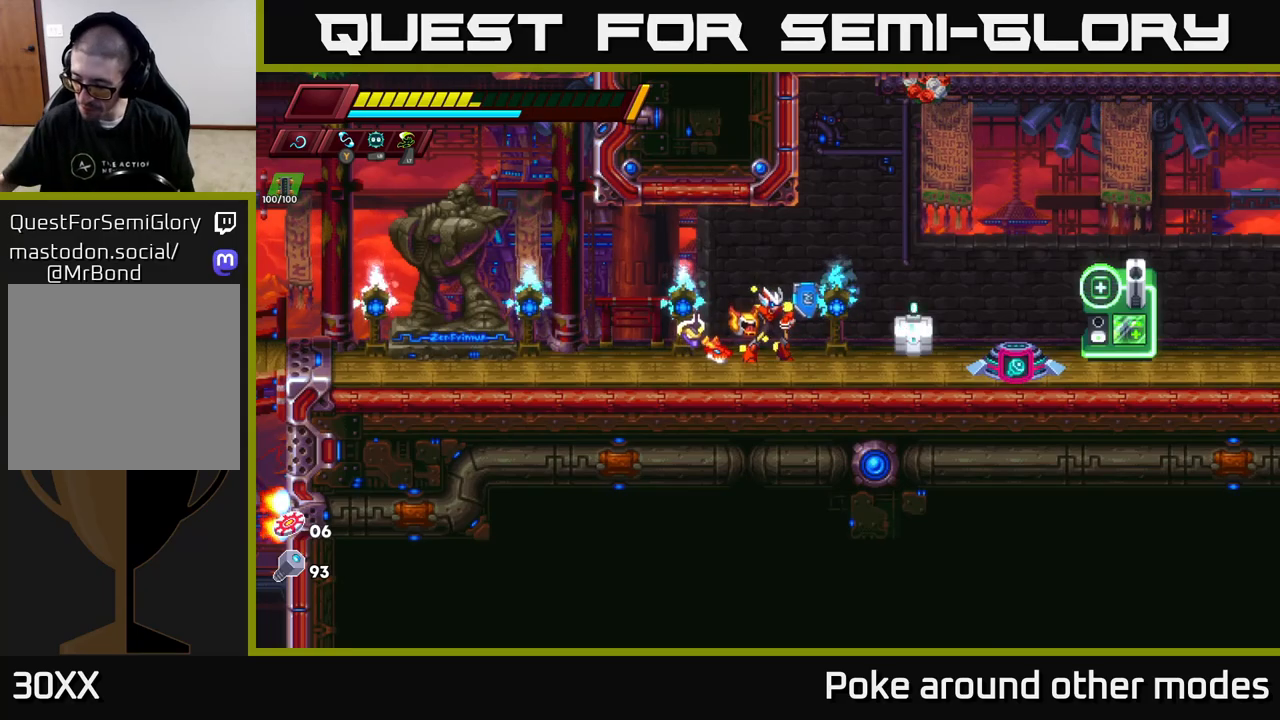
{"buttons": [], "left_stick": "center", "right_stick": "center", "events": []}
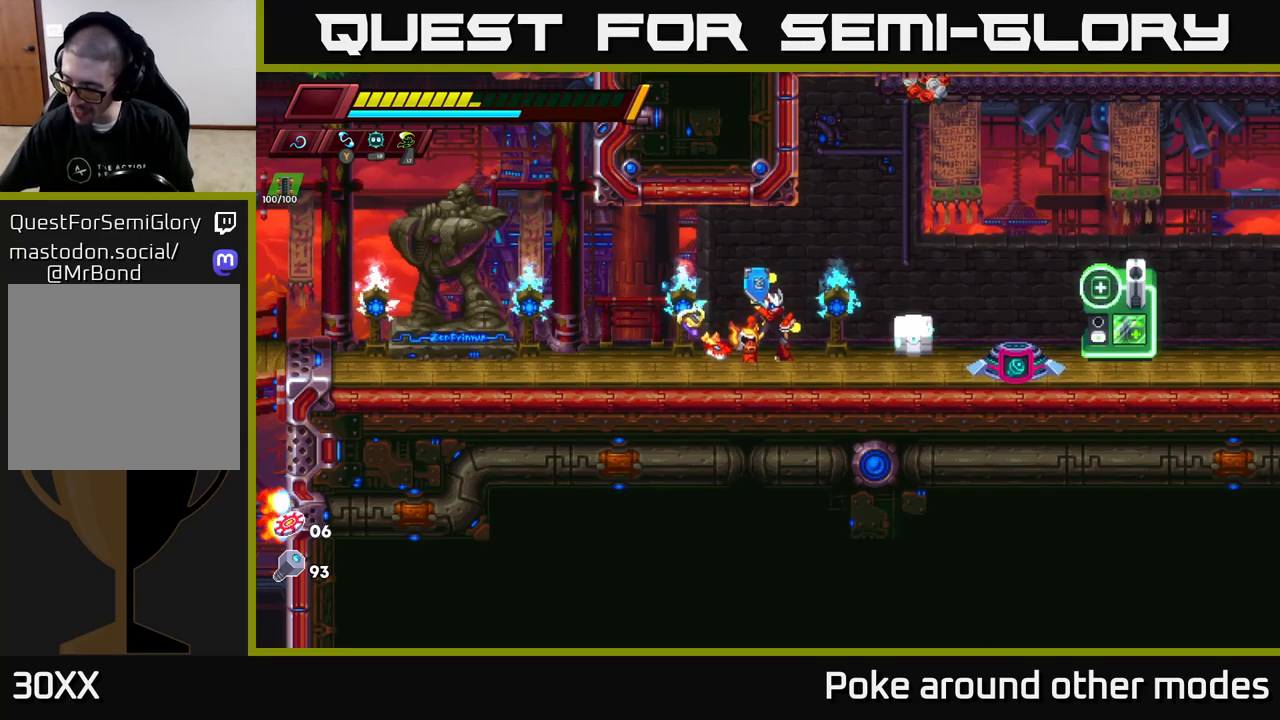
{"buttons": [], "left_stick": "left", "right_stick": "center", "events": [[433, "left_stick", "left"]]}
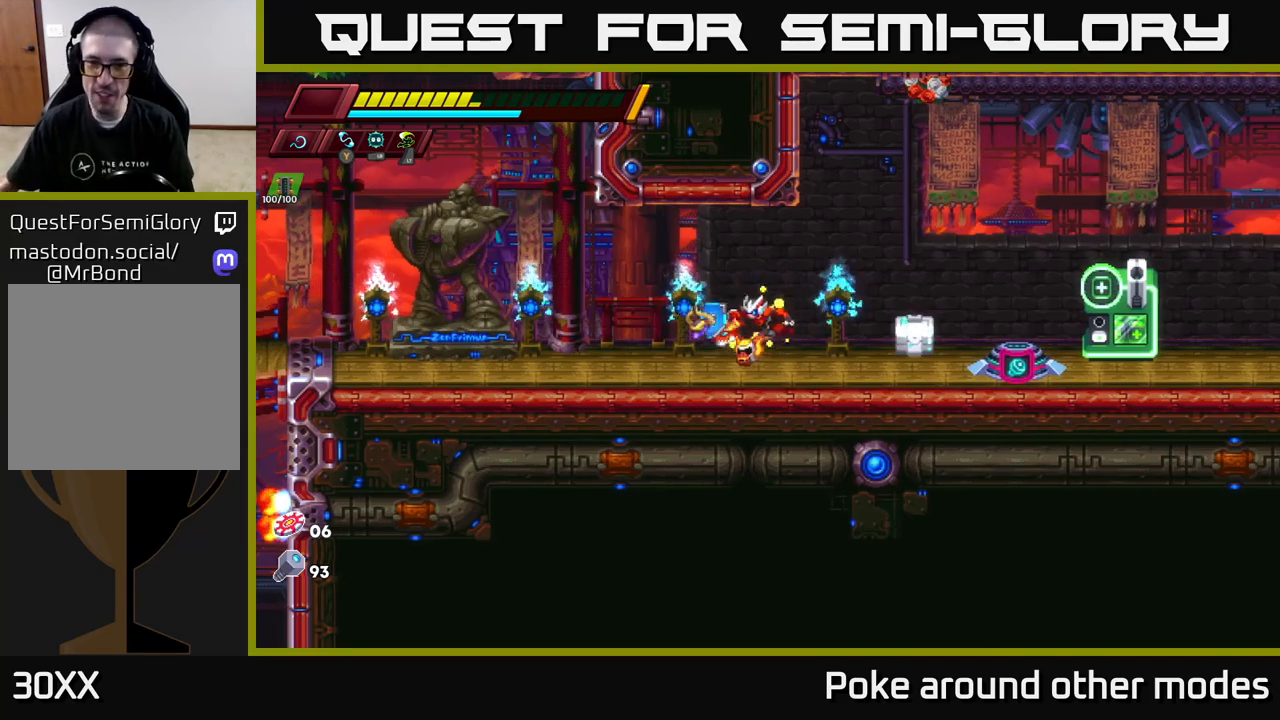
{"buttons": [], "left_stick": "left", "right_stick": "center", "events": []}
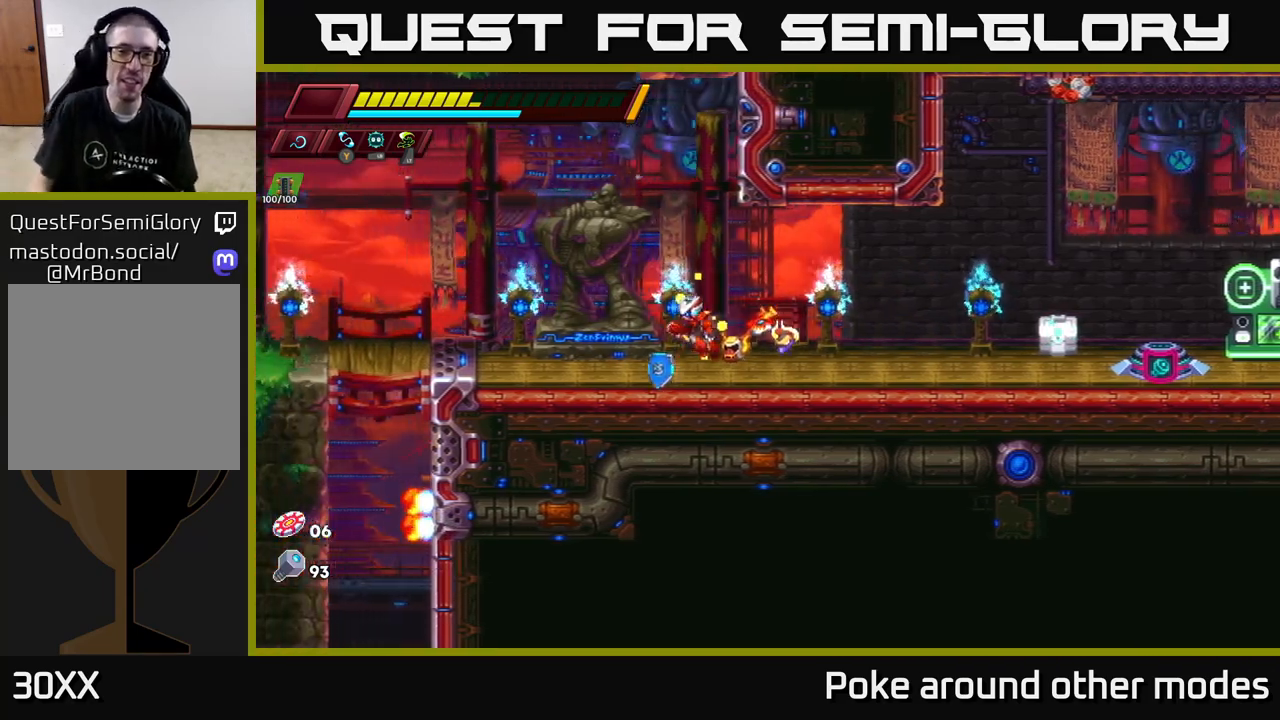
{"buttons": [], "left_stick": "right", "right_stick": "center", "events": [[450, "left_stick", "right"]]}
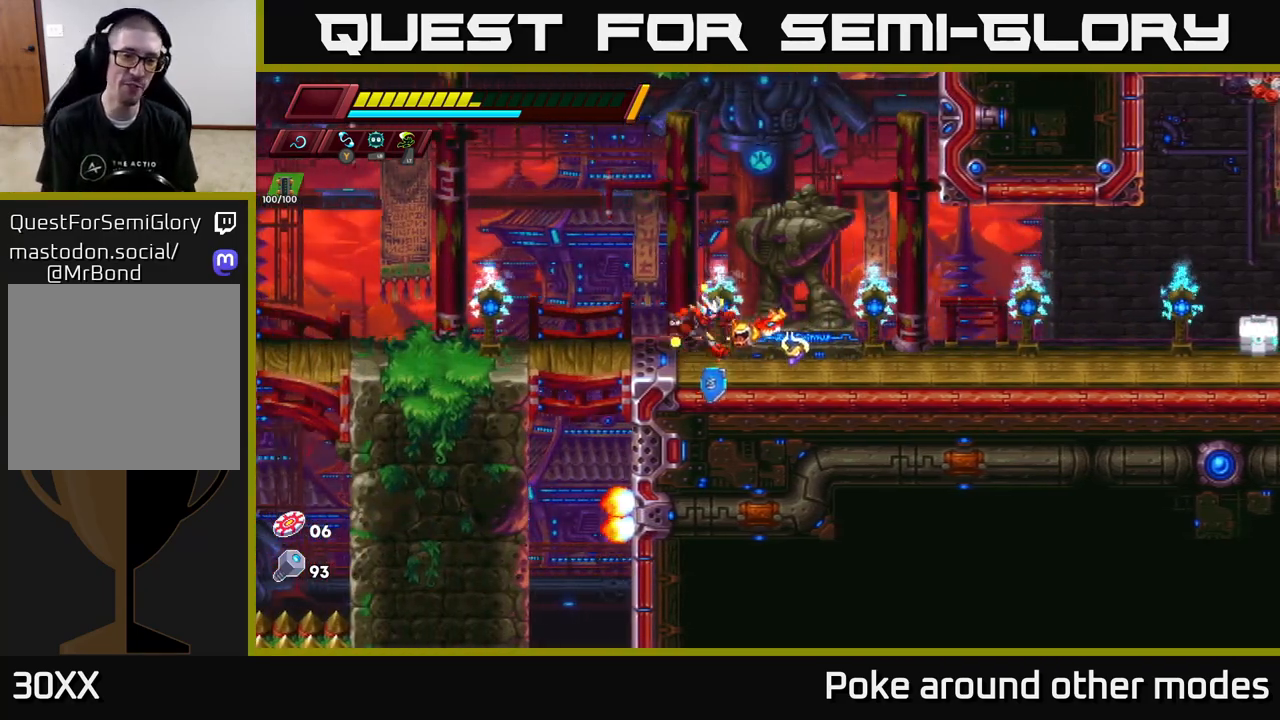
{"buttons": ["R2"], "left_stick": "right", "right_stick": "center", "events": [[33, "R2", "down"]]}
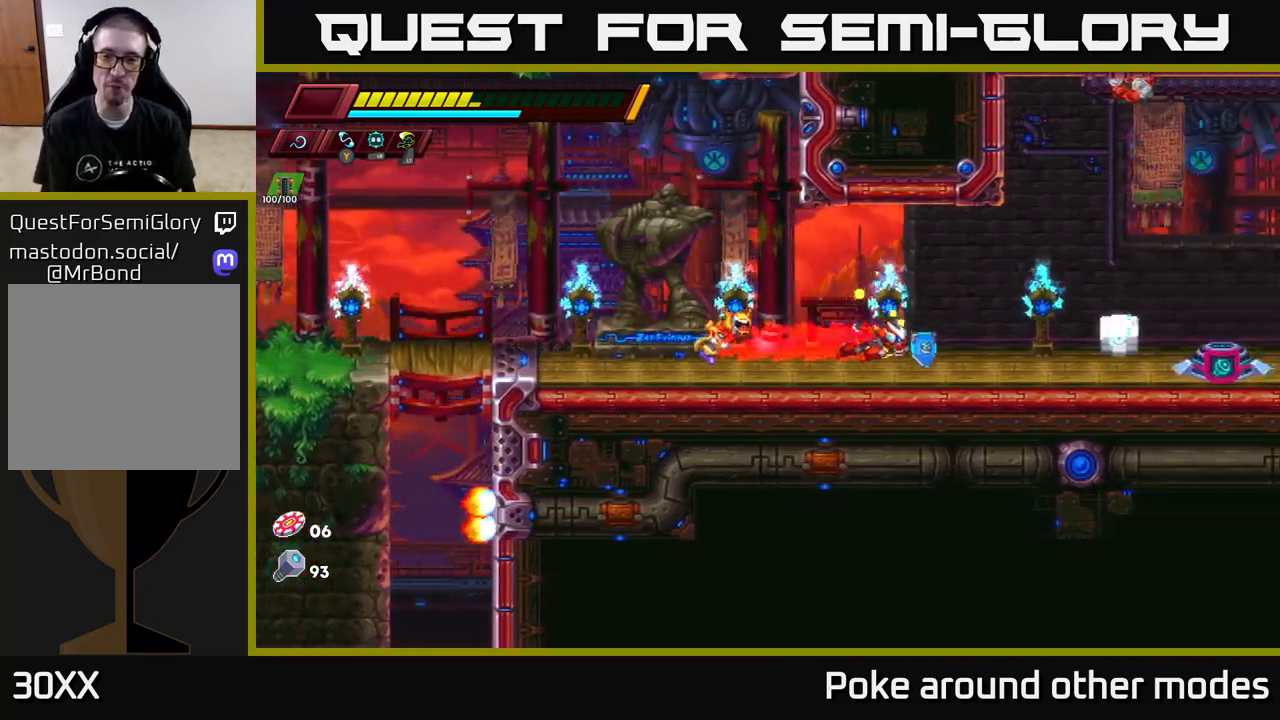
{"buttons": [], "left_stick": "right", "right_stick": "center", "events": [[83, "X", "down"], [233, "left_stick", "left"], [267, "R2", "up"], [300, "X", "up"], [433, "left_stick", "right"]]}
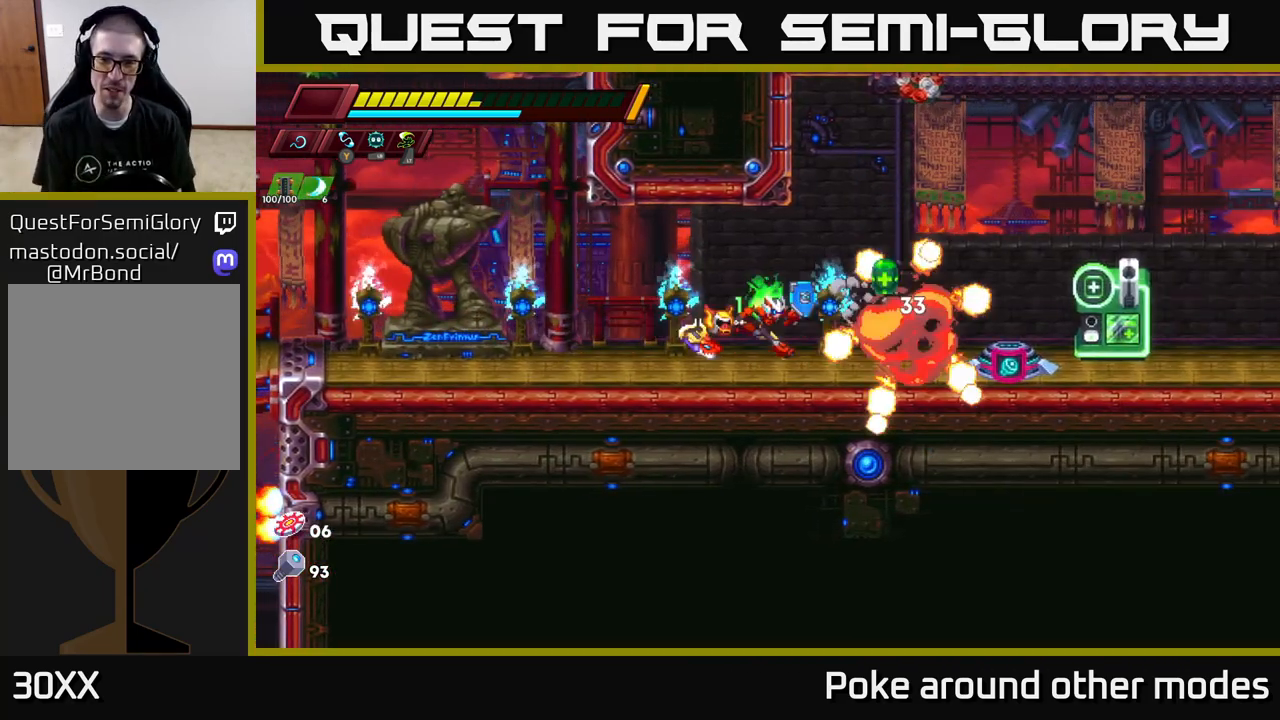
{"buttons": [], "left_stick": "left", "right_stick": "center", "events": [[133, "A", "down"], [233, "A", "up"], [333, "left_stick", "left"]]}
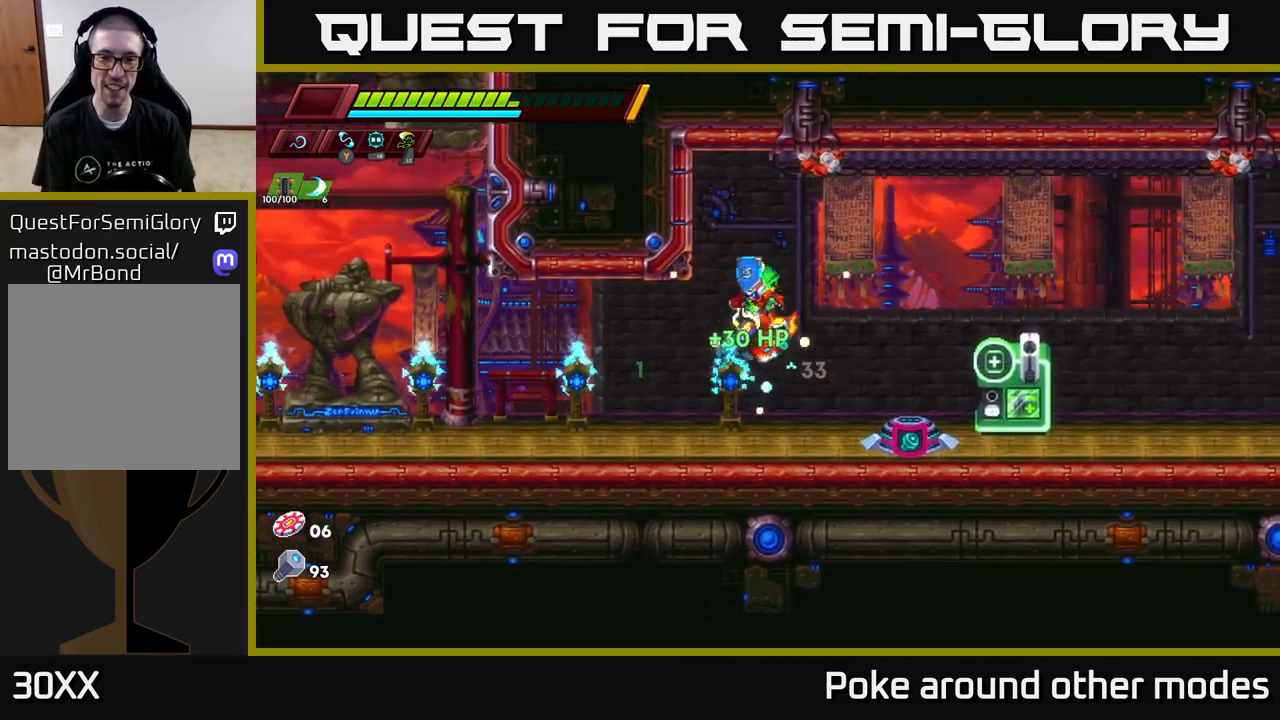
{"buttons": [], "left_stick": "left", "right_stick": "center", "events": [[33, "left_stick", "center"], [83, "left_stick", "right"], [233, "R2", "down"], [383, "R2", "up"], [433, "left_stick", "left"]]}